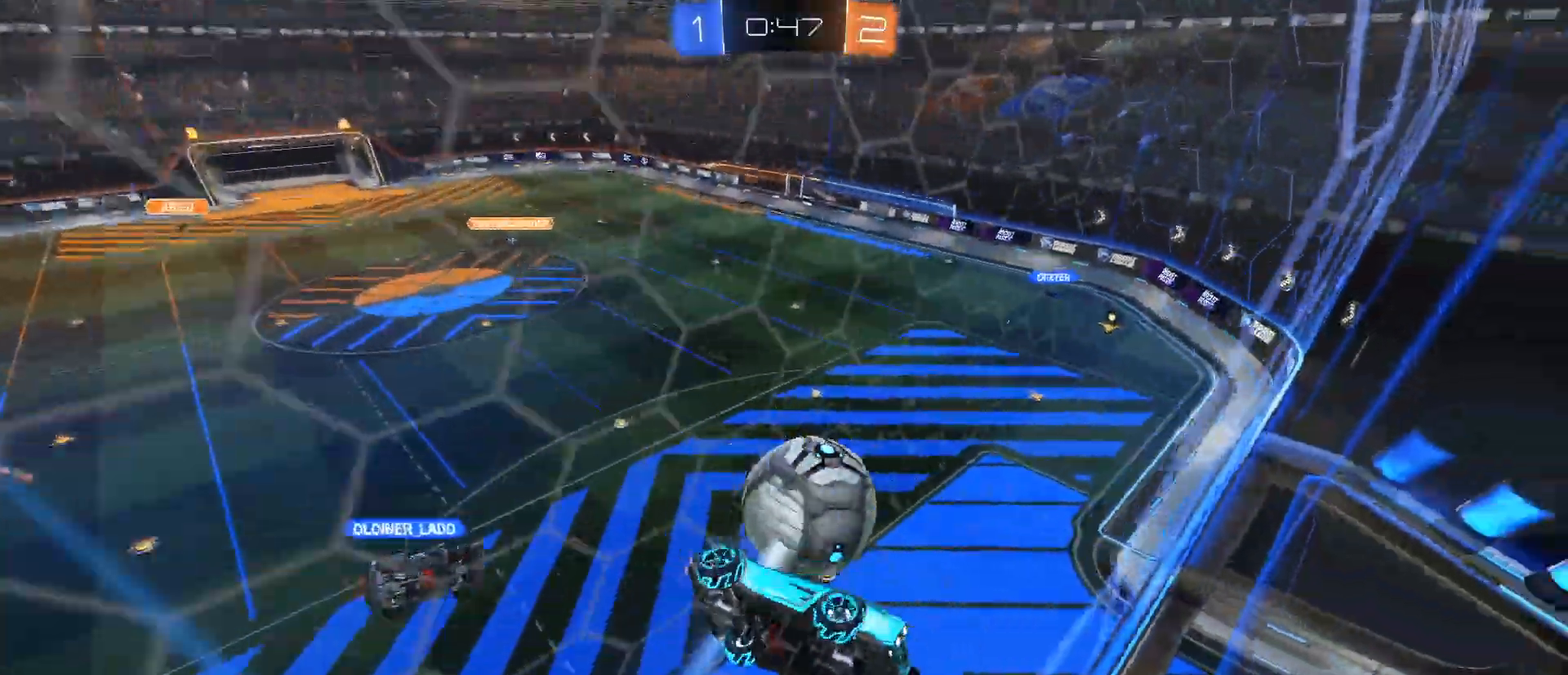
Gameplay with keyboard and mouse; each line is a JSON object with the keys and mouse buttons held at the frame after it. "events" lists presses ("down") and releases ("up") of "1", "2", "3", "4", "5", "a", "alt", "c", "caps_lock", "ctrl", "d", "e", "f", "g", "q", "r", "s", "shift", "space", "t", "tab", "v", "w", "x", "z", "mouse_left", "mouse_wheel" and "mouse_right" between this image and that frame as [ms after this image, input, new state], when the widget could be followed in between. "mouse_left", "mouse_wheel", "mouse_right" = the "left", "wheel", "right" buttons of the "mouse" list. No other keys are recorded. "wheel" means that the mouse wheel is clicked or scrolled. Not read: mouse_move.
{"keys": ["e"], "mouse": [], "events": [[116, "w", "up"], [400, "e", "down"], [433, "a", "up"]]}
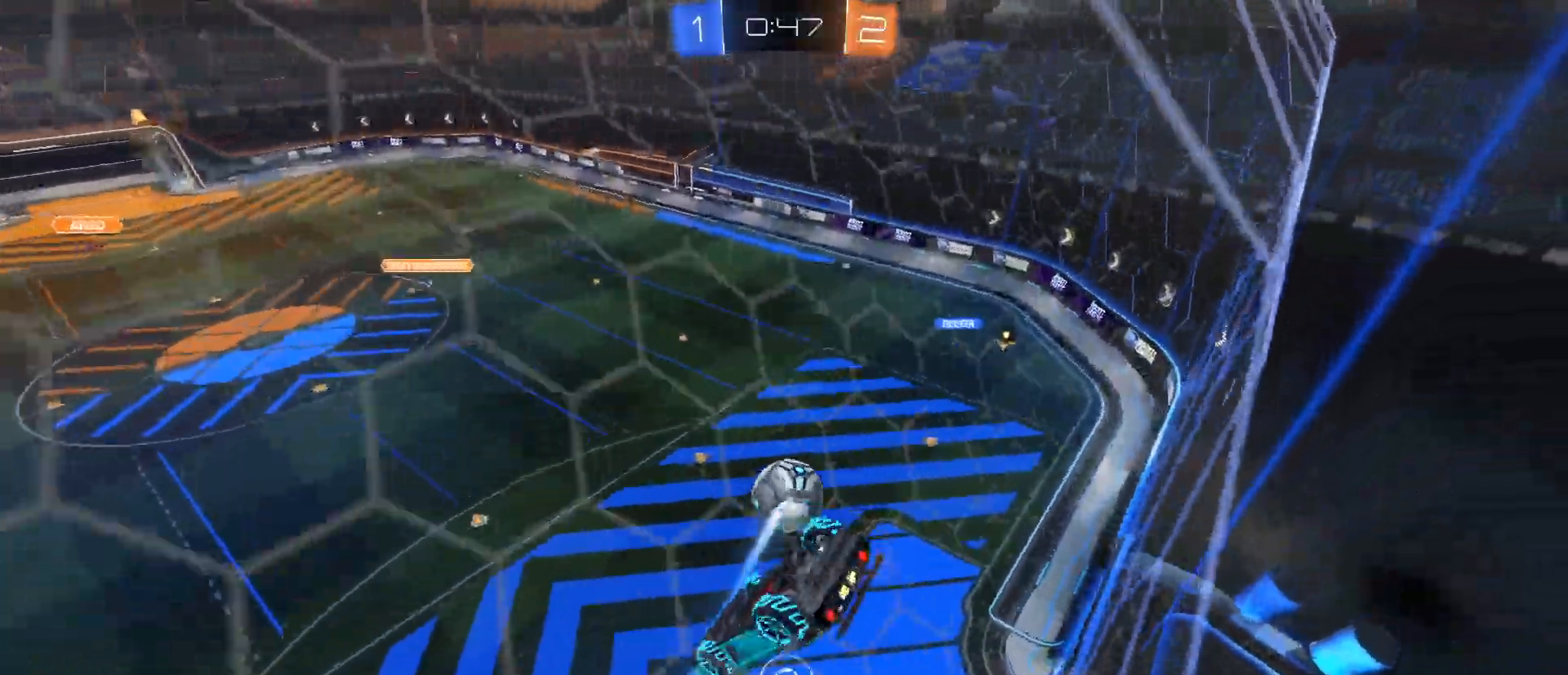
{"keys": [], "mouse": ["left"], "events": [[267, "s", "down"], [317, "mouse_left", "down"], [367, "e", "up"], [367, "s", "up"]]}
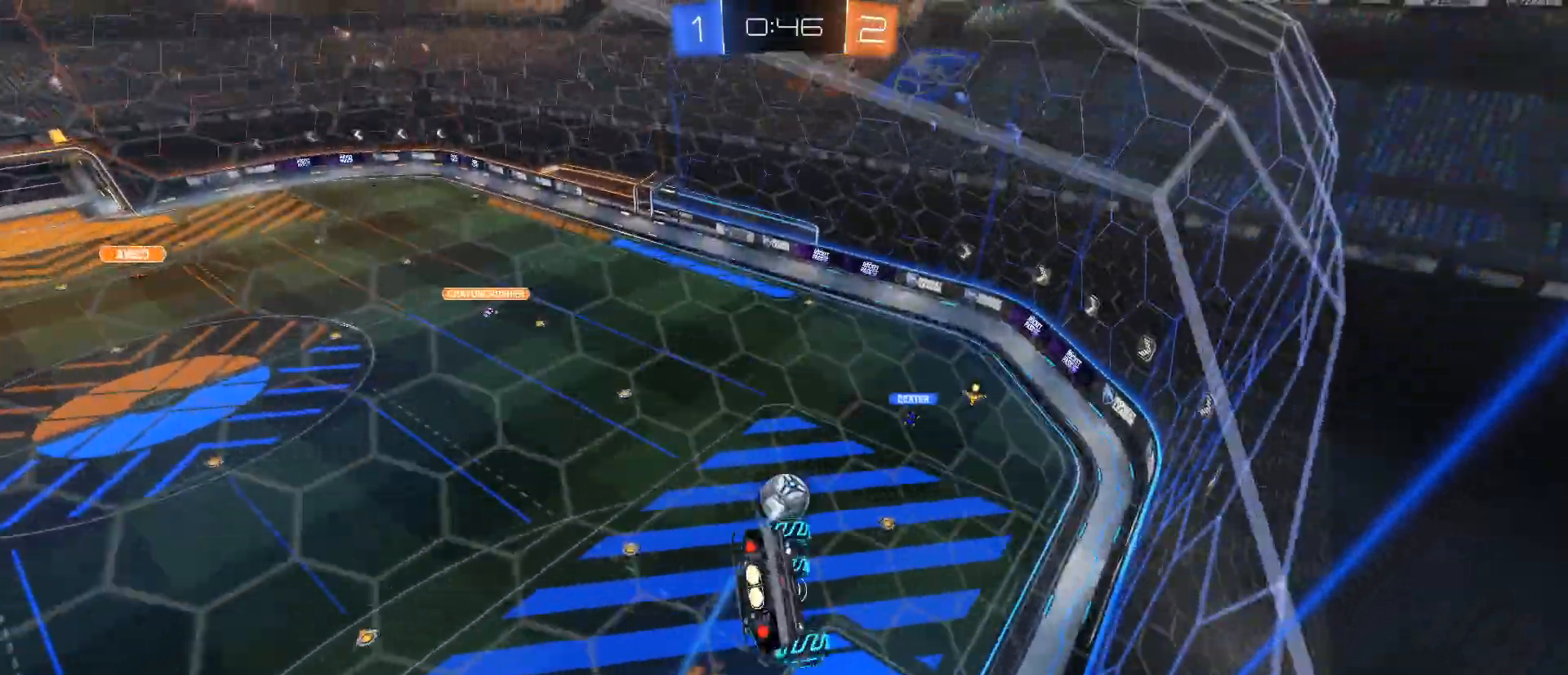
{"keys": ["d"], "mouse": [], "events": [[150, "mouse_left", "up"], [283, "d", "down"]]}
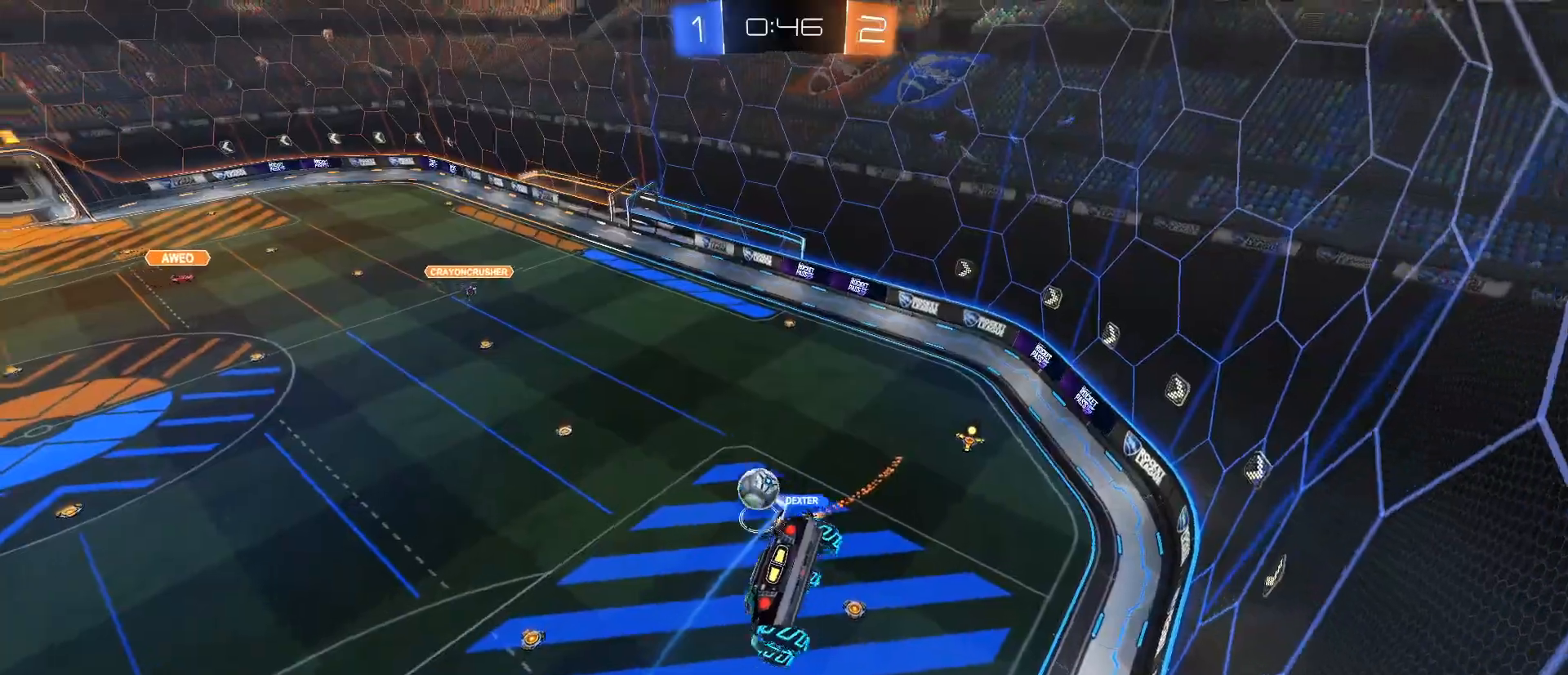
{"keys": [], "mouse": [], "events": [[17, "d", "up"], [150, "e", "down"], [300, "e", "up"]]}
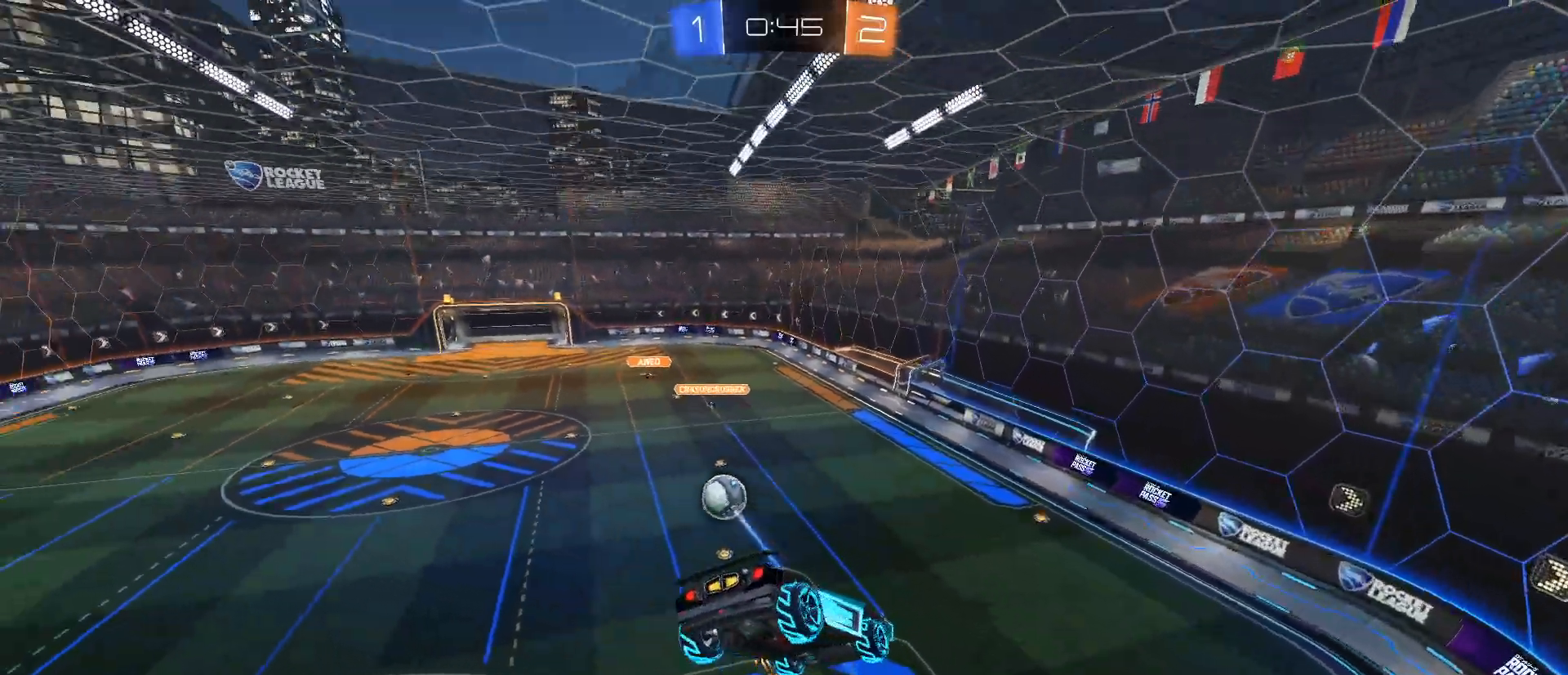
{"keys": ["d"], "mouse": [], "events": [[133, "mouse_left", "down"], [166, "d", "down"], [166, "s", "down"], [267, "d", "up"], [267, "mouse_left", "up"], [317, "s", "up"], [500, "d", "down"]]}
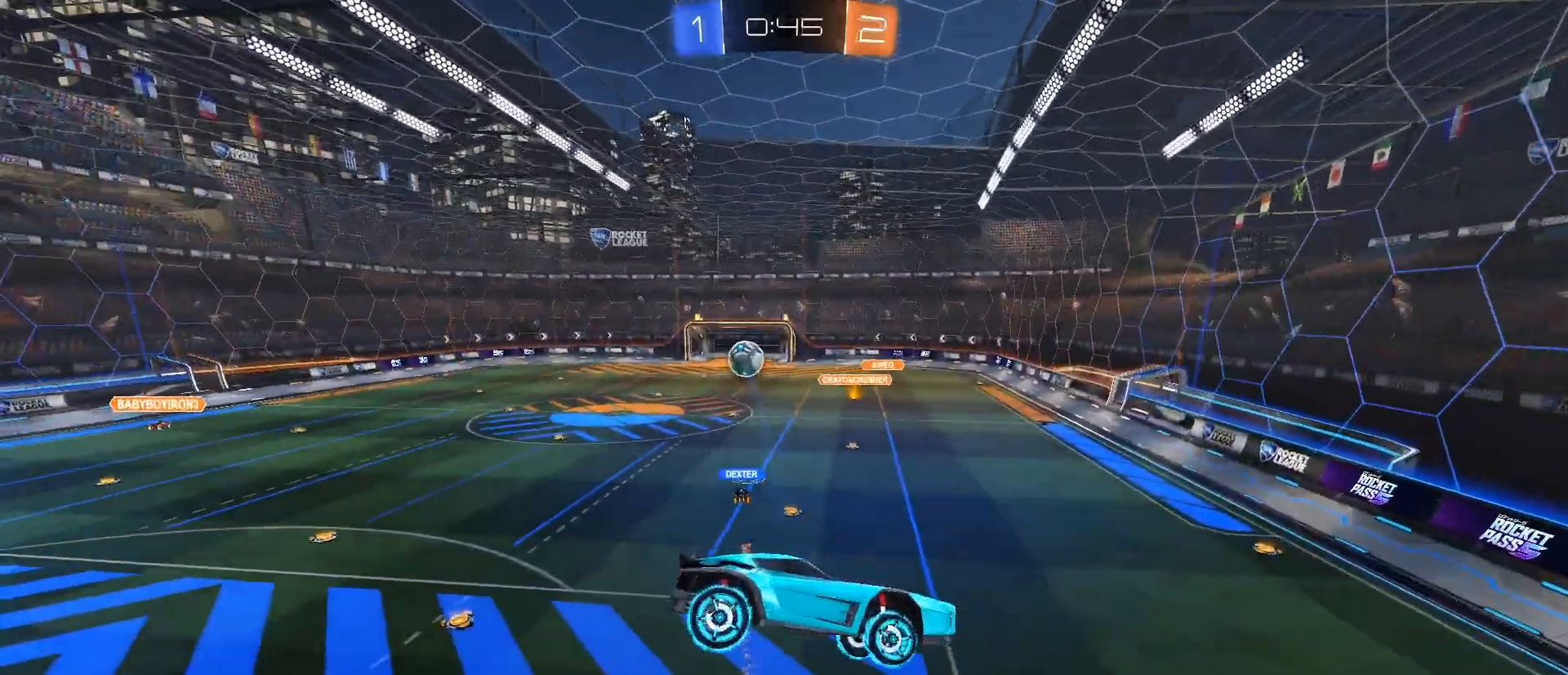
{"keys": [], "mouse": ["left"], "events": [[100, "d", "up"], [417, "mouse_left", "down"]]}
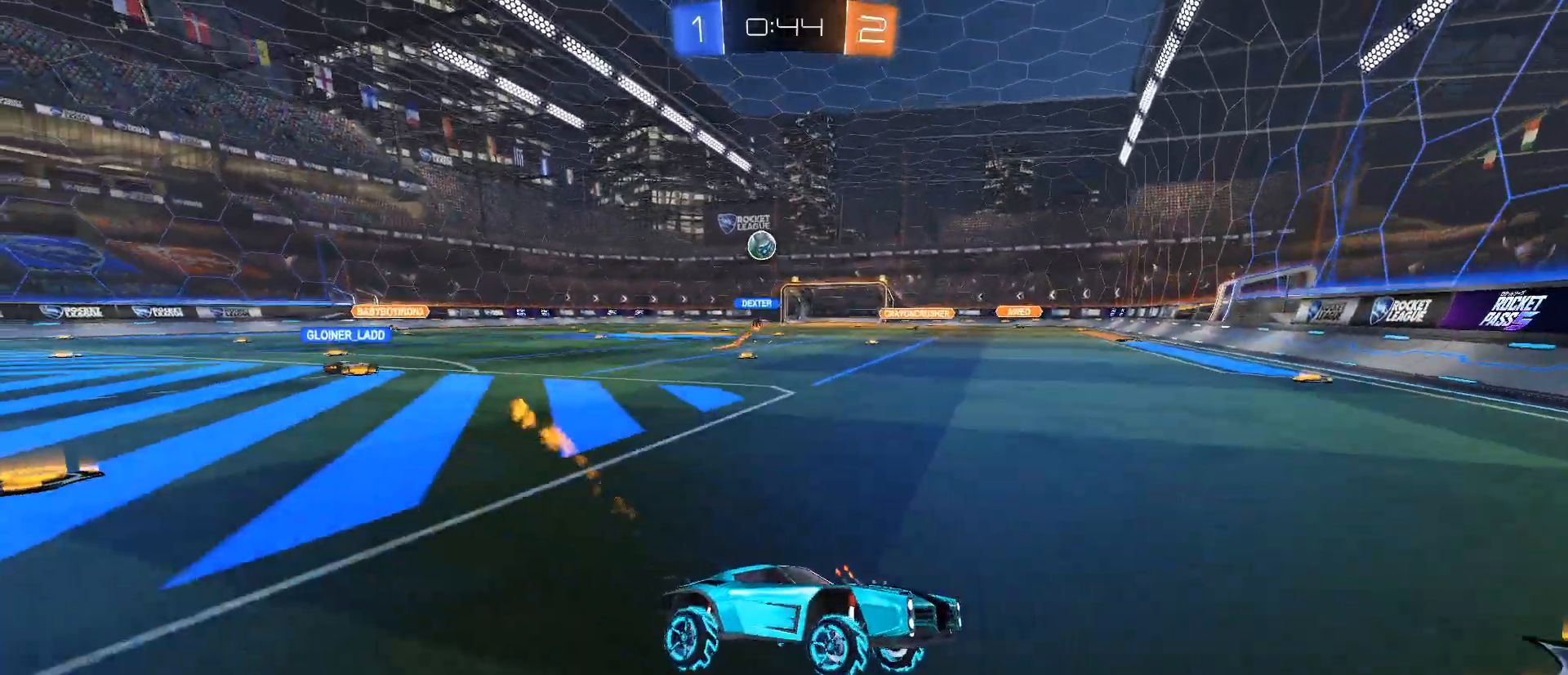
{"keys": ["a", "w"], "mouse": [], "events": [[16, "w", "down"], [116, "a", "down"], [116, "shift", "down"], [150, "mouse_left", "up"], [200, "shift", "up"]]}
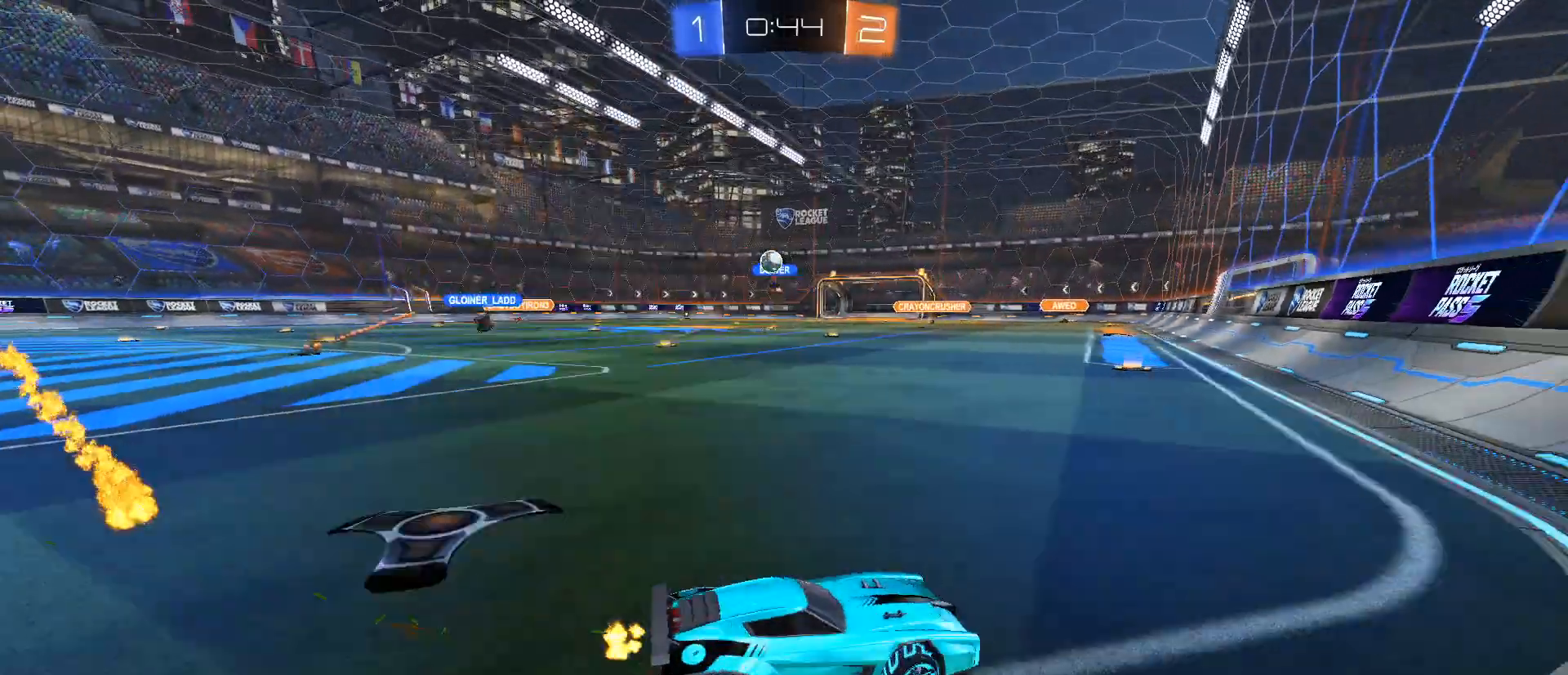
{"keys": ["a", "w"], "mouse": ["left"], "events": [[451, "mouse_left", "down"]]}
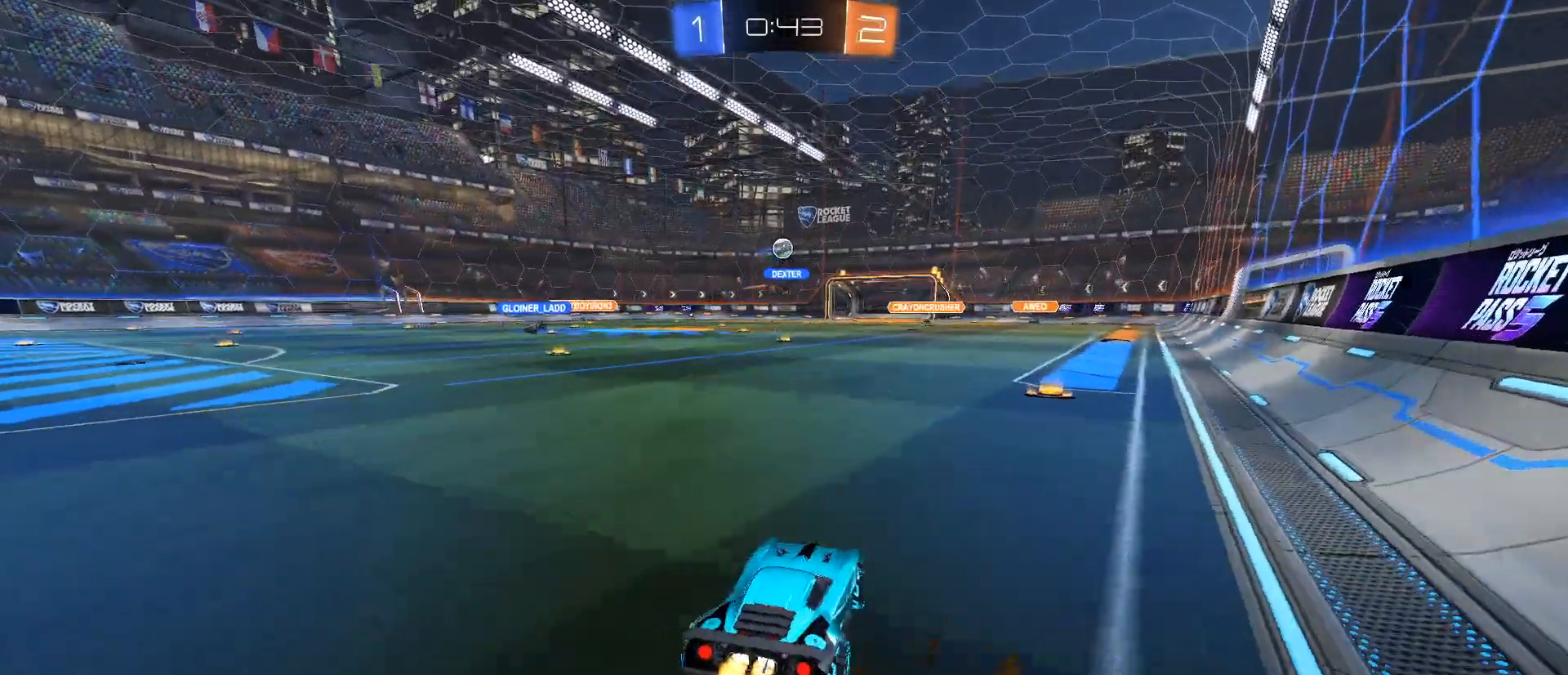
{"keys": ["w"], "mouse": ["left"], "events": [[367, "a", "up"]]}
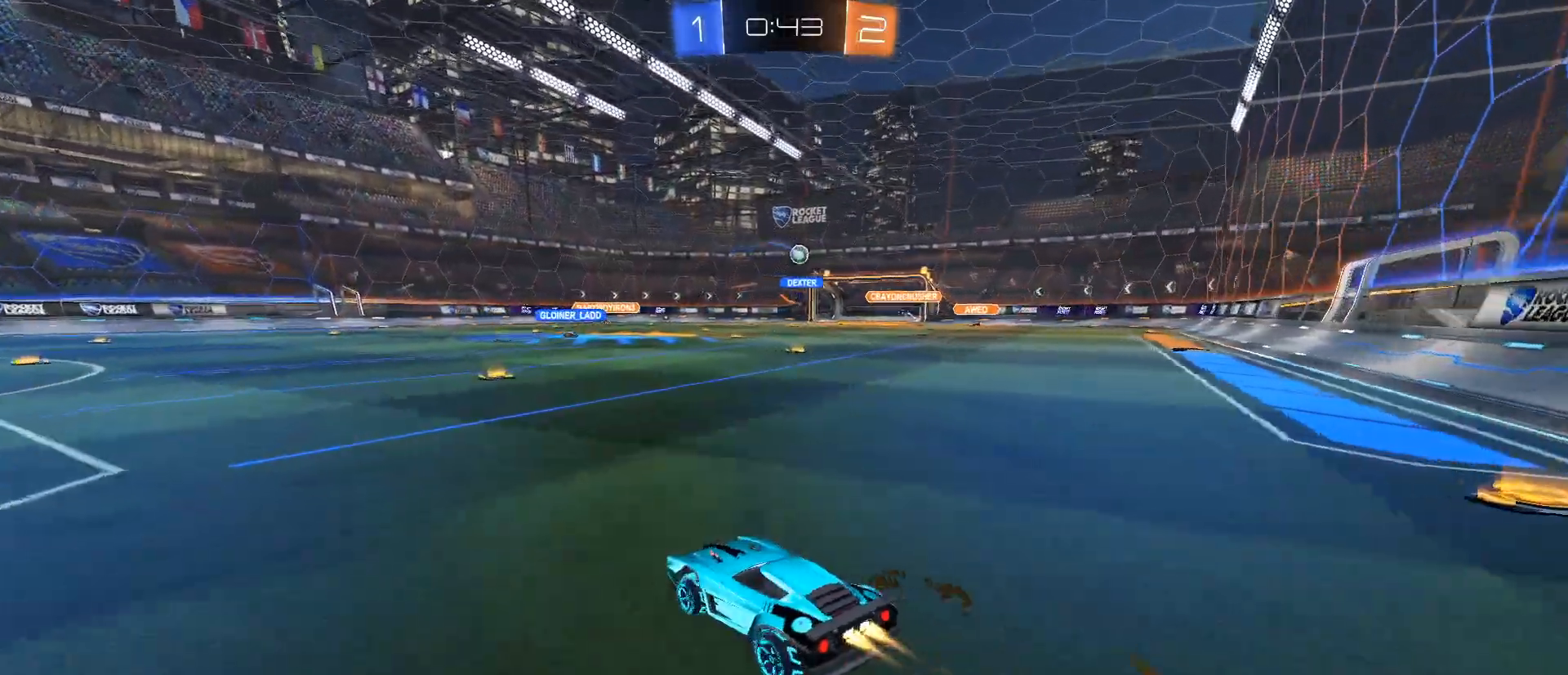
{"keys": ["d", "w"], "mouse": [], "events": [[17, "mouse_left", "up"], [384, "d", "down"]]}
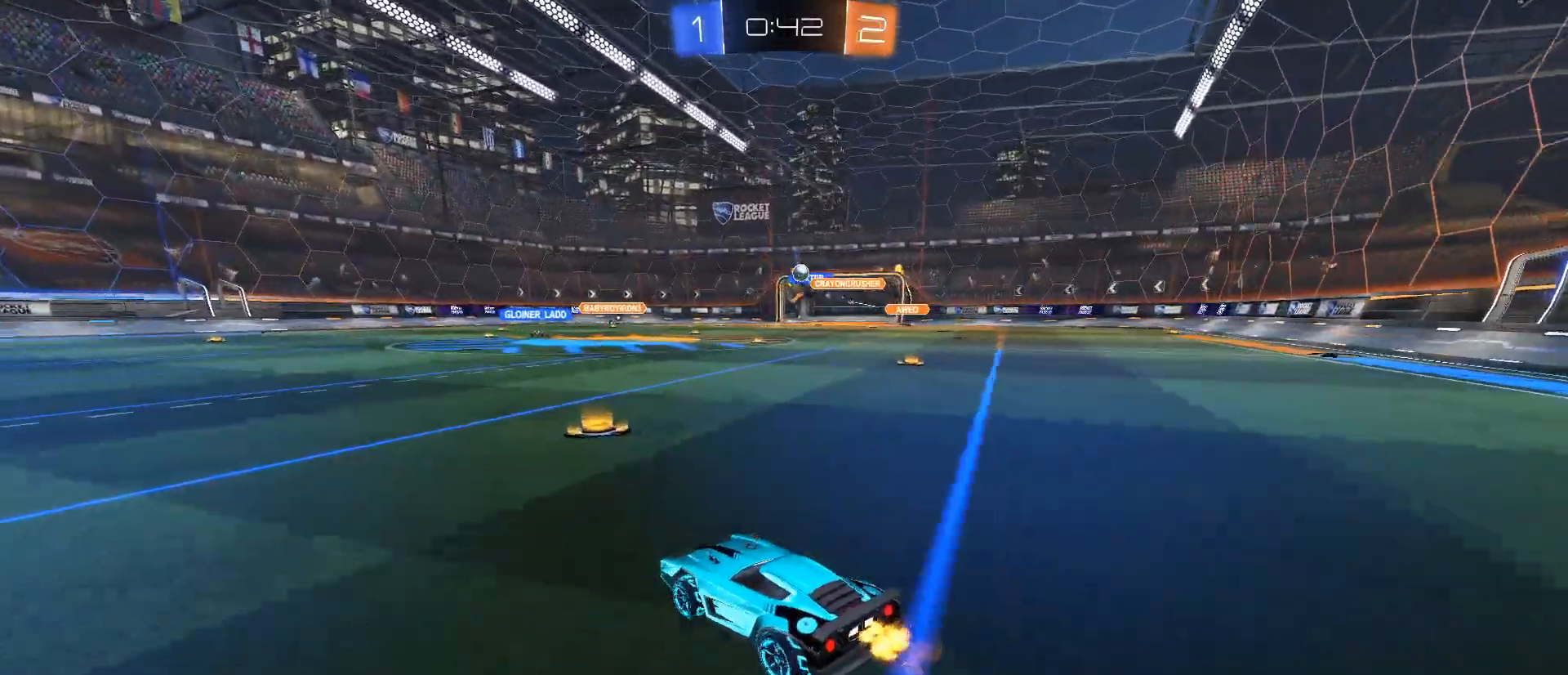
{"keys": ["w"], "mouse": [], "events": [[33, "d", "up"], [400, "a", "down"], [500, "a", "up"]]}
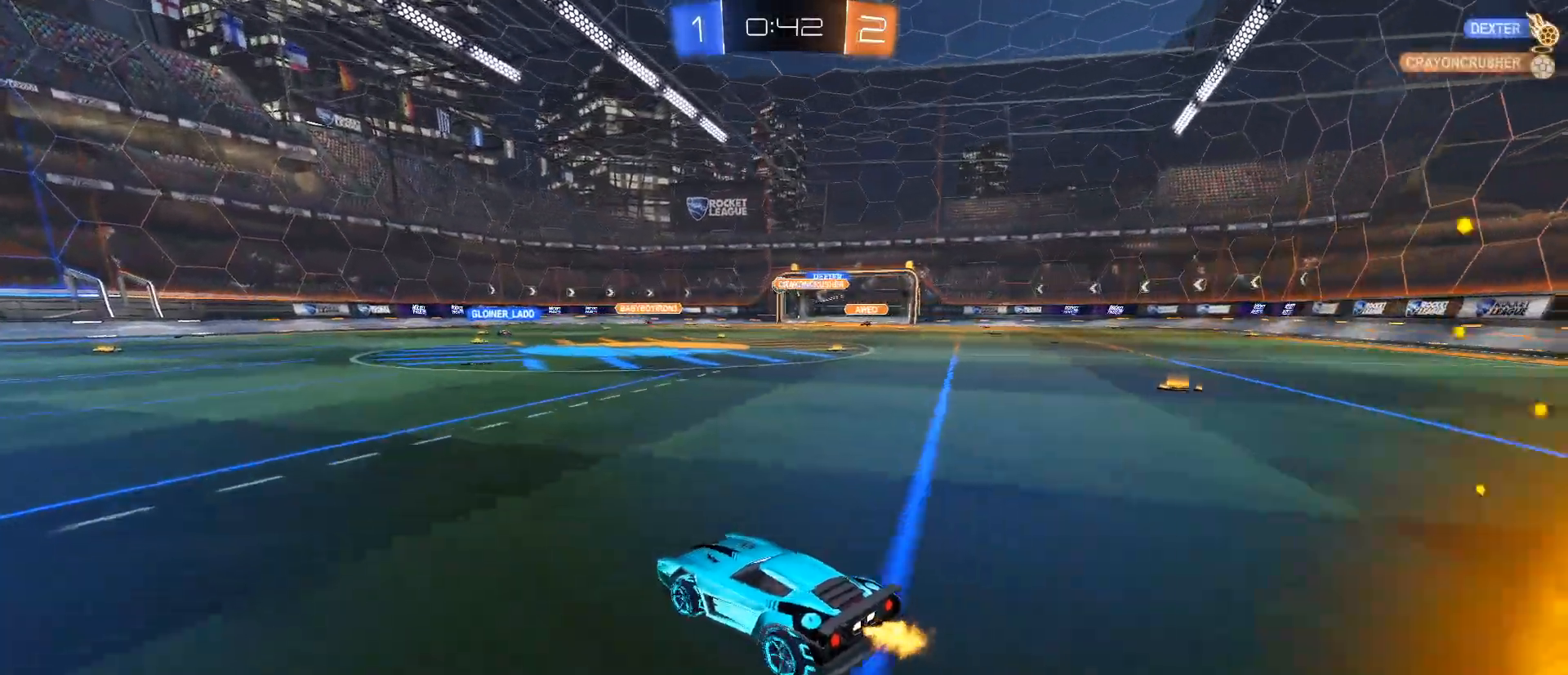
{"keys": ["w"], "mouse": ["left"], "events": [[84, "a", "down"], [134, "a", "up"], [234, "a", "down"], [334, "mouse_left", "down"], [417, "a", "up"]]}
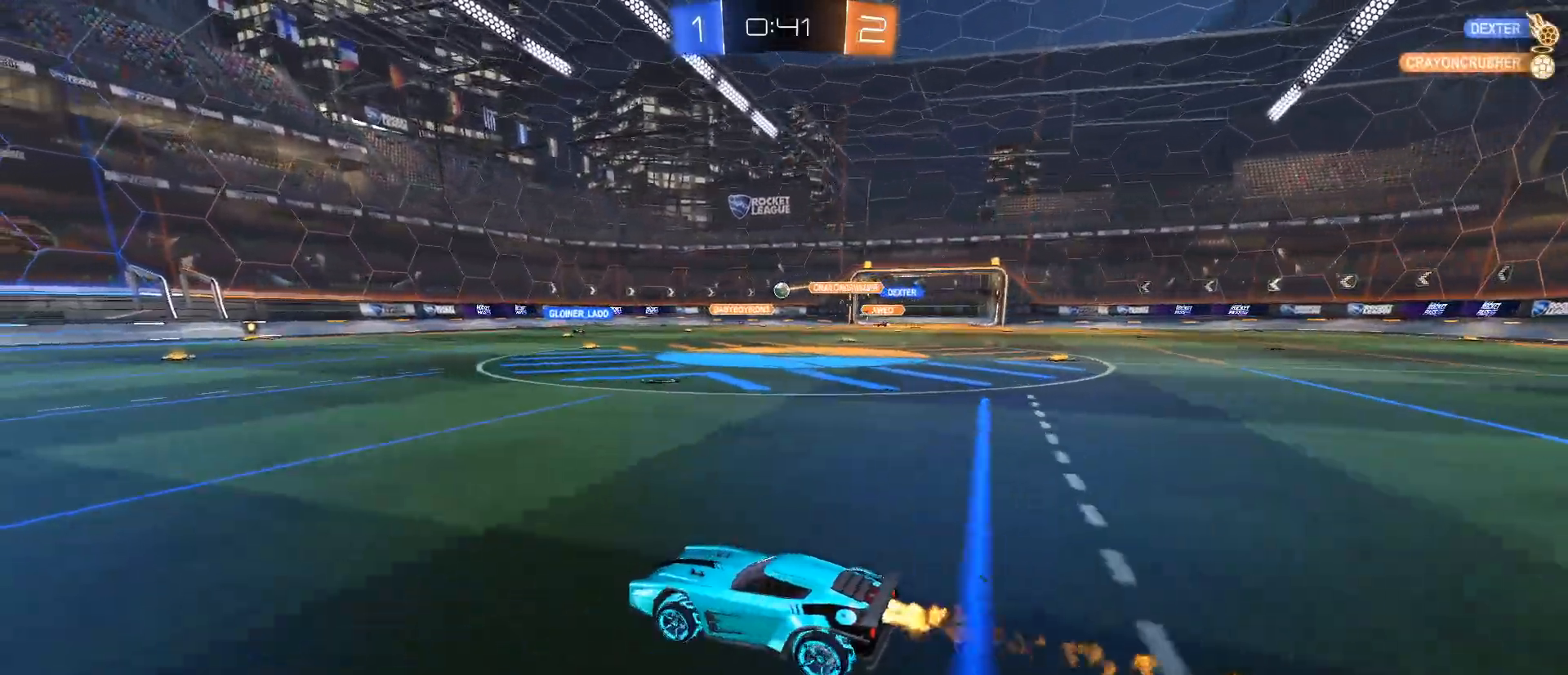
{"keys": ["w"], "mouse": [], "events": [[116, "d", "down"], [116, "mouse_left", "up"], [200, "d", "up"], [433, "d", "down"], [483, "d", "up"]]}
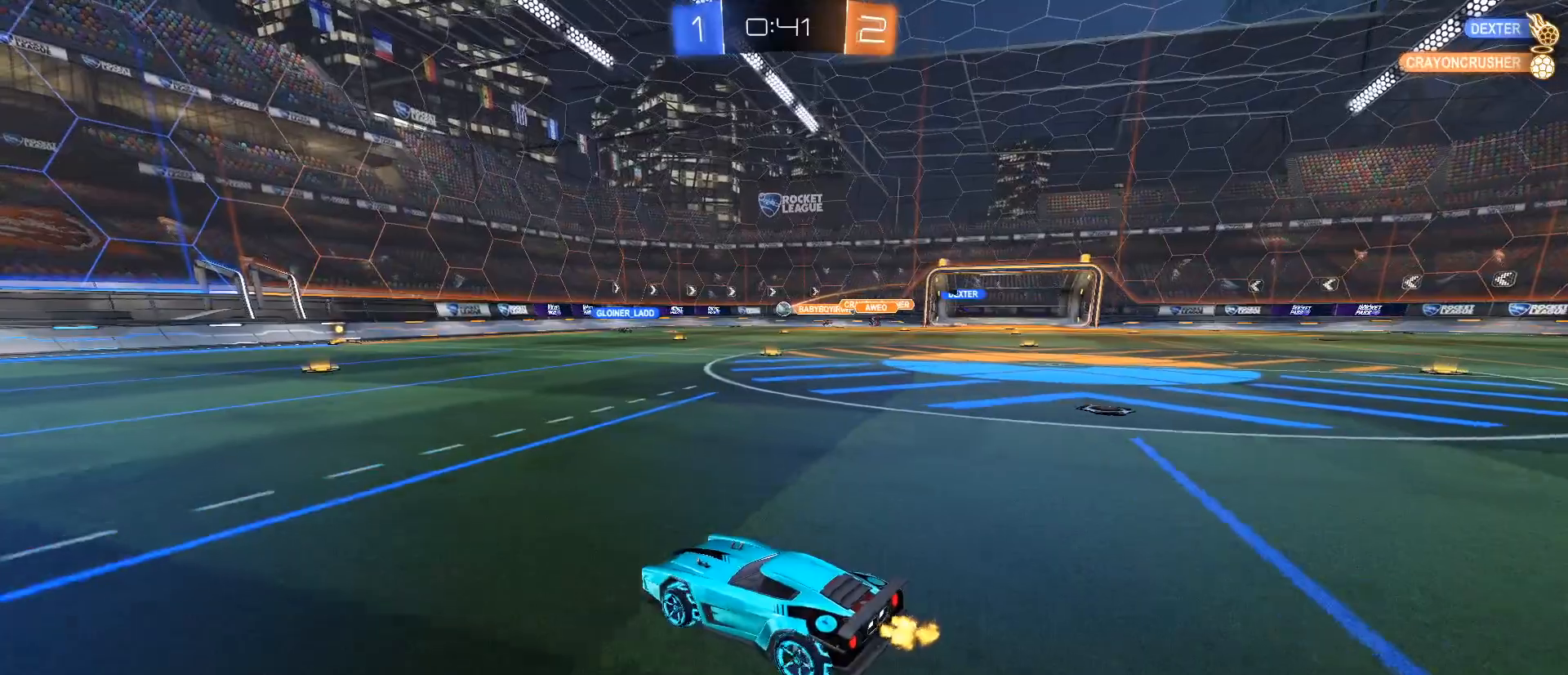
{"keys": ["tab"], "mouse": [], "events": [[317, "w", "up"], [400, "tab", "down"]]}
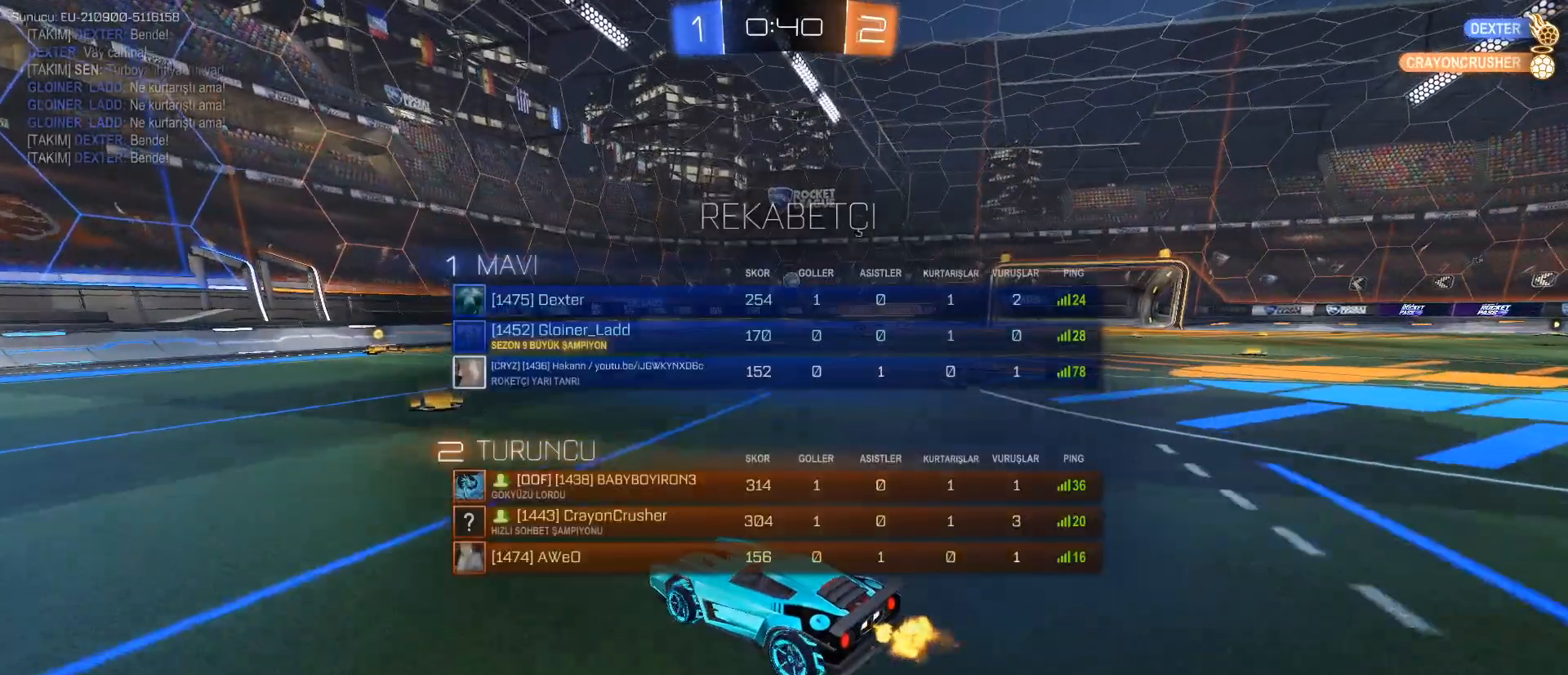
{"keys": ["tab"], "mouse": [], "events": []}
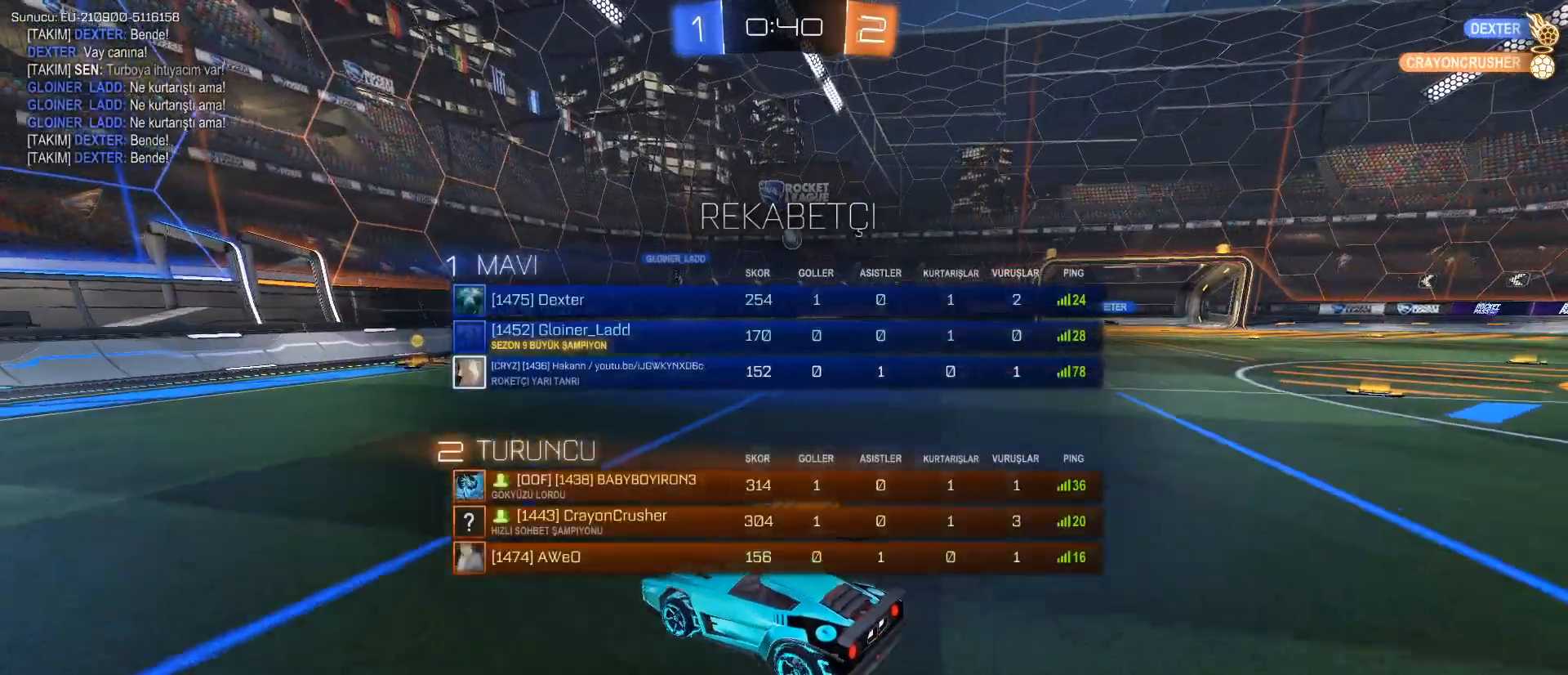
{"keys": ["d"], "mouse": [], "events": [[200, "tab", "up"], [334, "d", "down"]]}
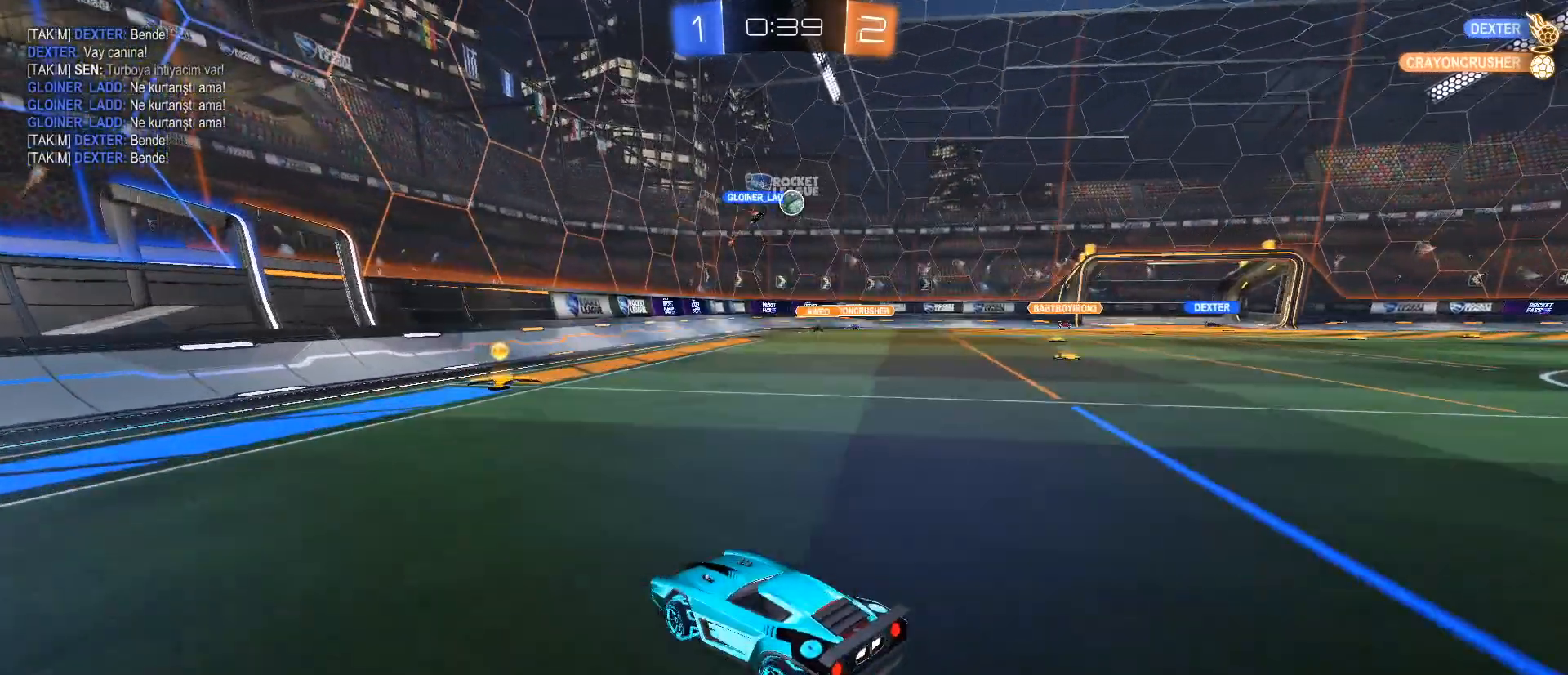
{"keys": ["d", "w"], "mouse": [], "events": [[116, "w", "down"]]}
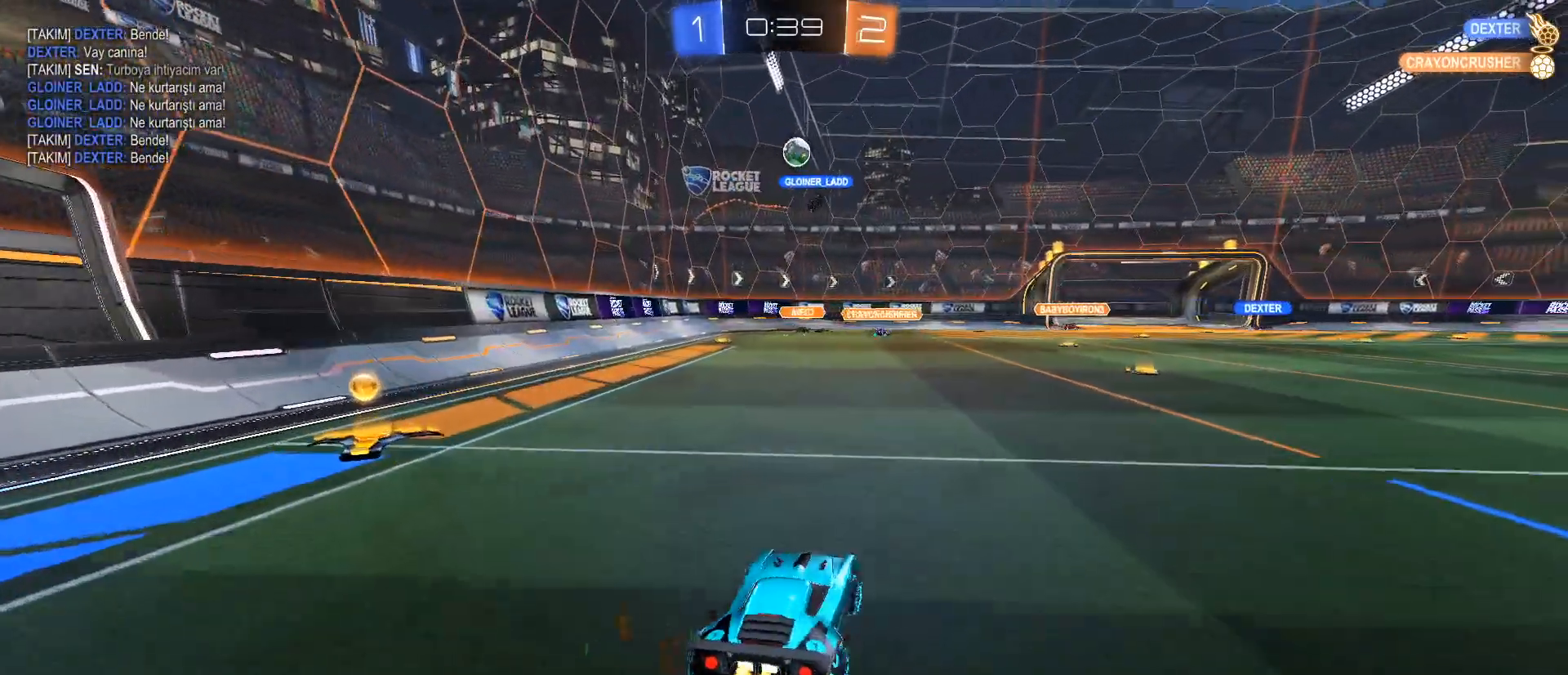
{"keys": ["d", "w"], "mouse": [], "events": []}
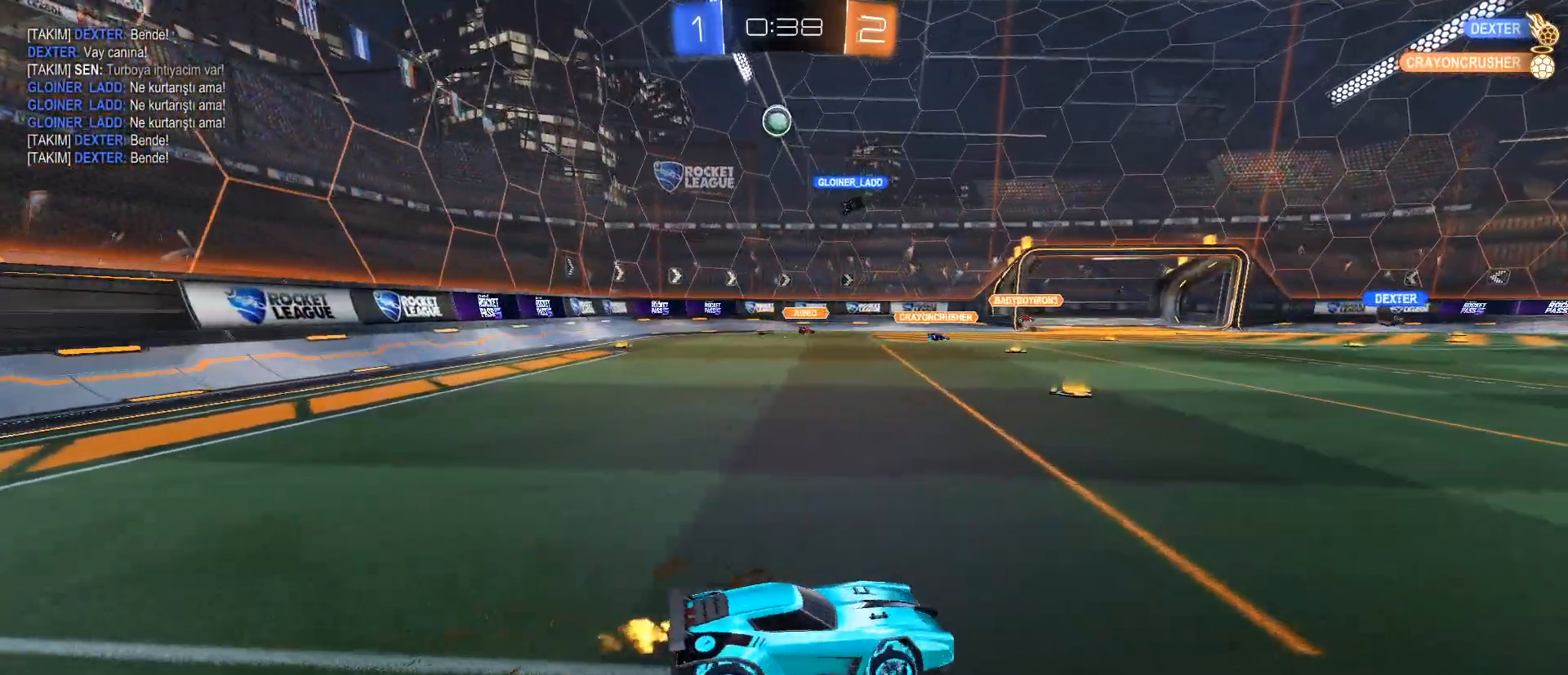
{"keys": ["a"], "mouse": [], "events": [[200, "a", "down"], [200, "d", "up"], [250, "shift", "down"], [250, "w", "up"], [483, "shift", "up"]]}
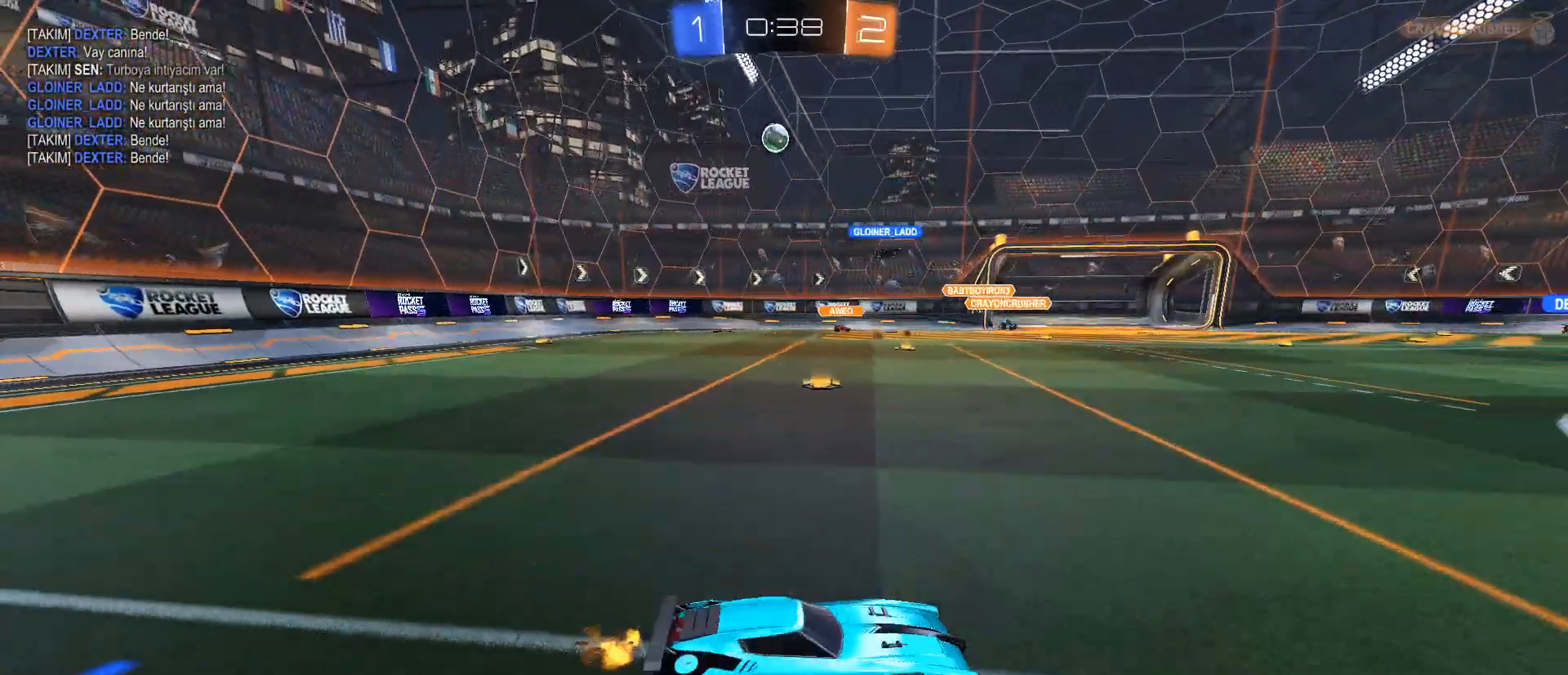
{"keys": ["a", "w"], "mouse": ["left"], "events": [[267, "w", "down"], [451, "mouse_left", "down"]]}
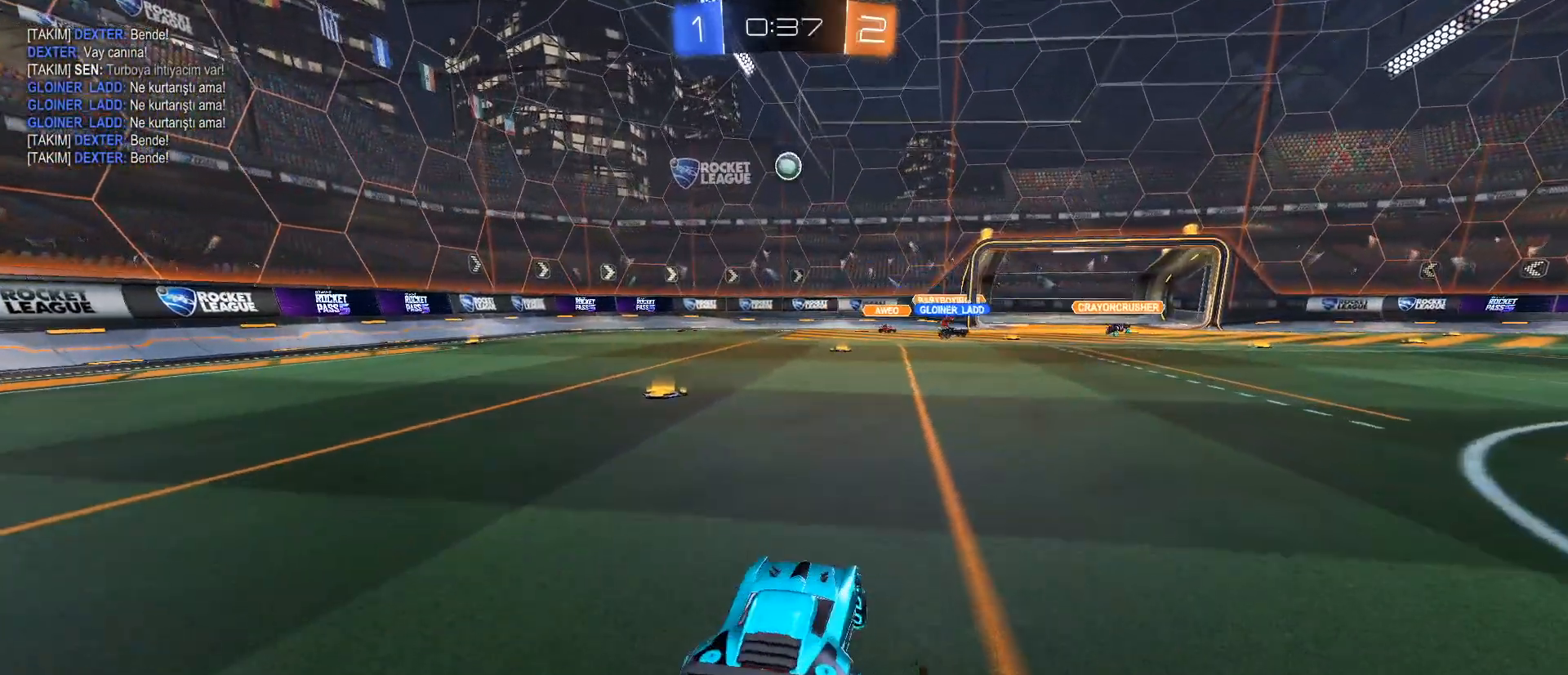
{"keys": ["a", "w"], "mouse": ["left"], "events": [[133, "a", "up"], [183, "mouse_left", "up"], [233, "mouse_left", "down"], [500, "a", "down"]]}
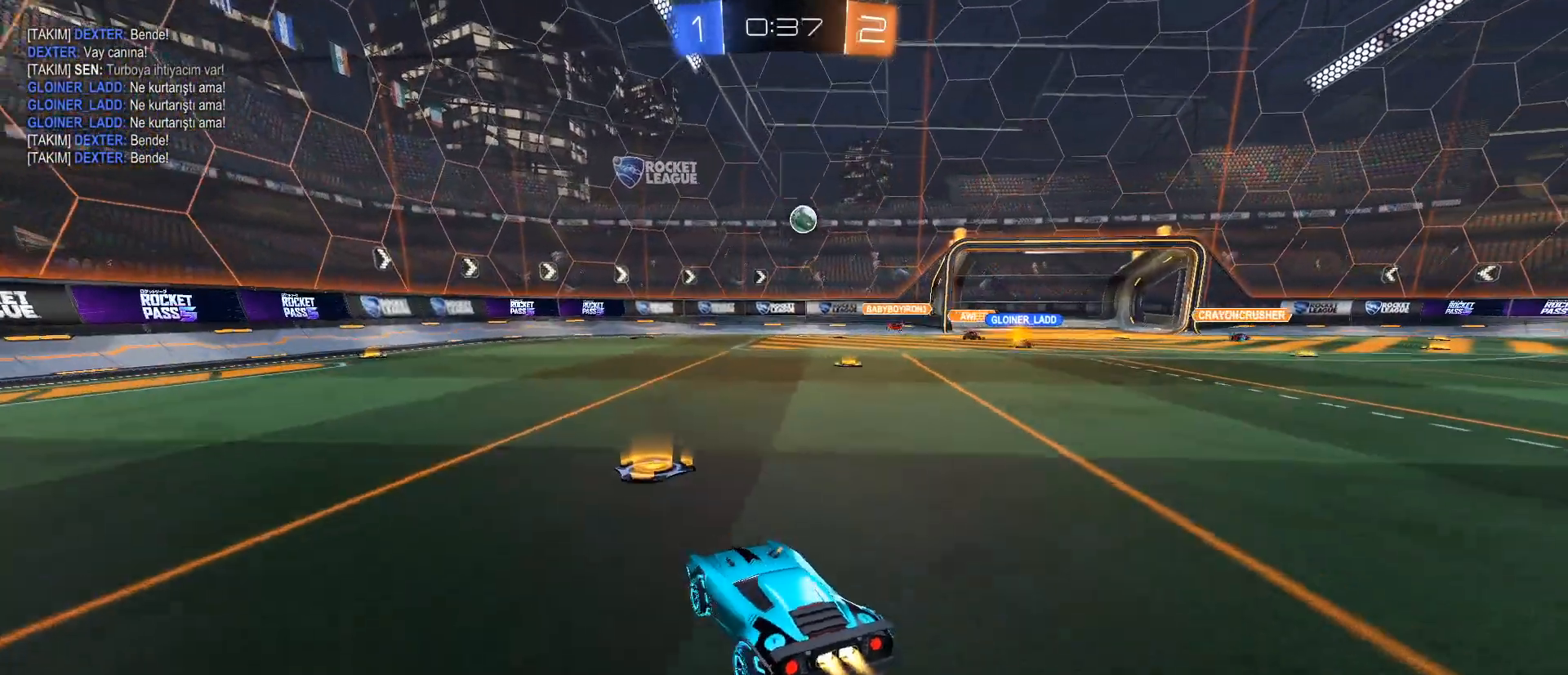
{"keys": ["w"], "mouse": ["left"], "events": [[100, "a", "up"], [200, "mouse_left", "up"], [284, "d", "down"], [367, "mouse_left", "down"], [384, "d", "up"]]}
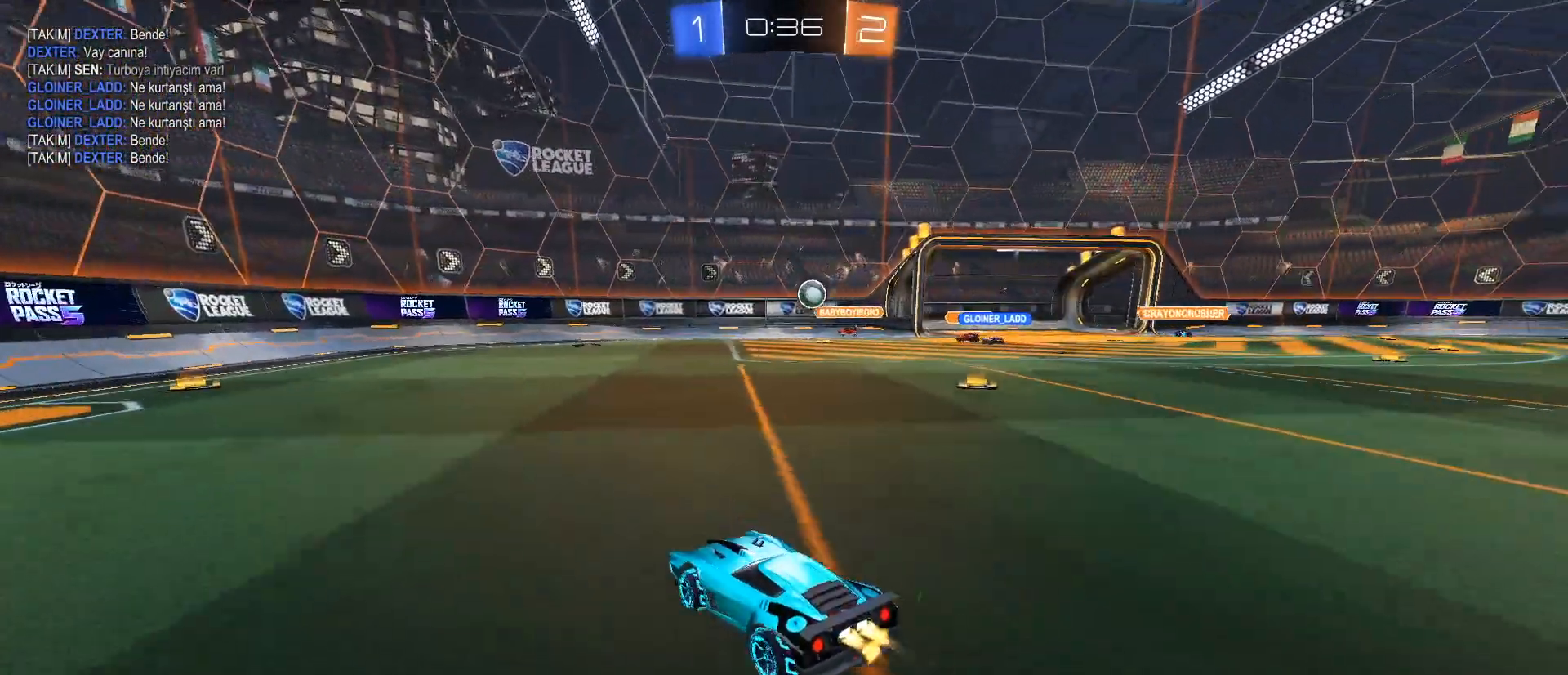
{"keys": ["a", "w"], "mouse": ["left"], "events": [[166, "mouse_left", "up"], [216, "d", "down"], [400, "d", "up"], [450, "mouse_left", "down"], [500, "a", "down"]]}
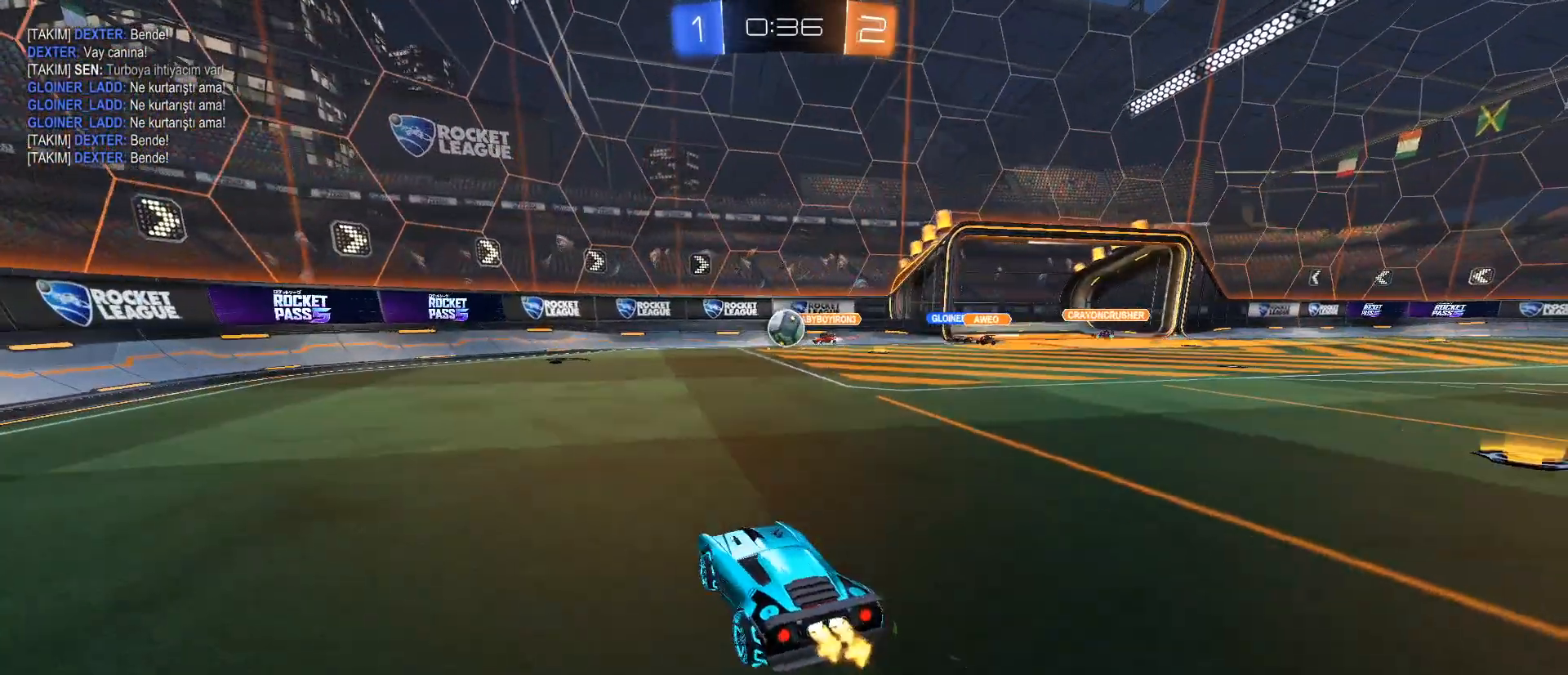
{"keys": ["d", "w"], "mouse": ["left"], "events": [[134, "a", "up"], [417, "d", "down"]]}
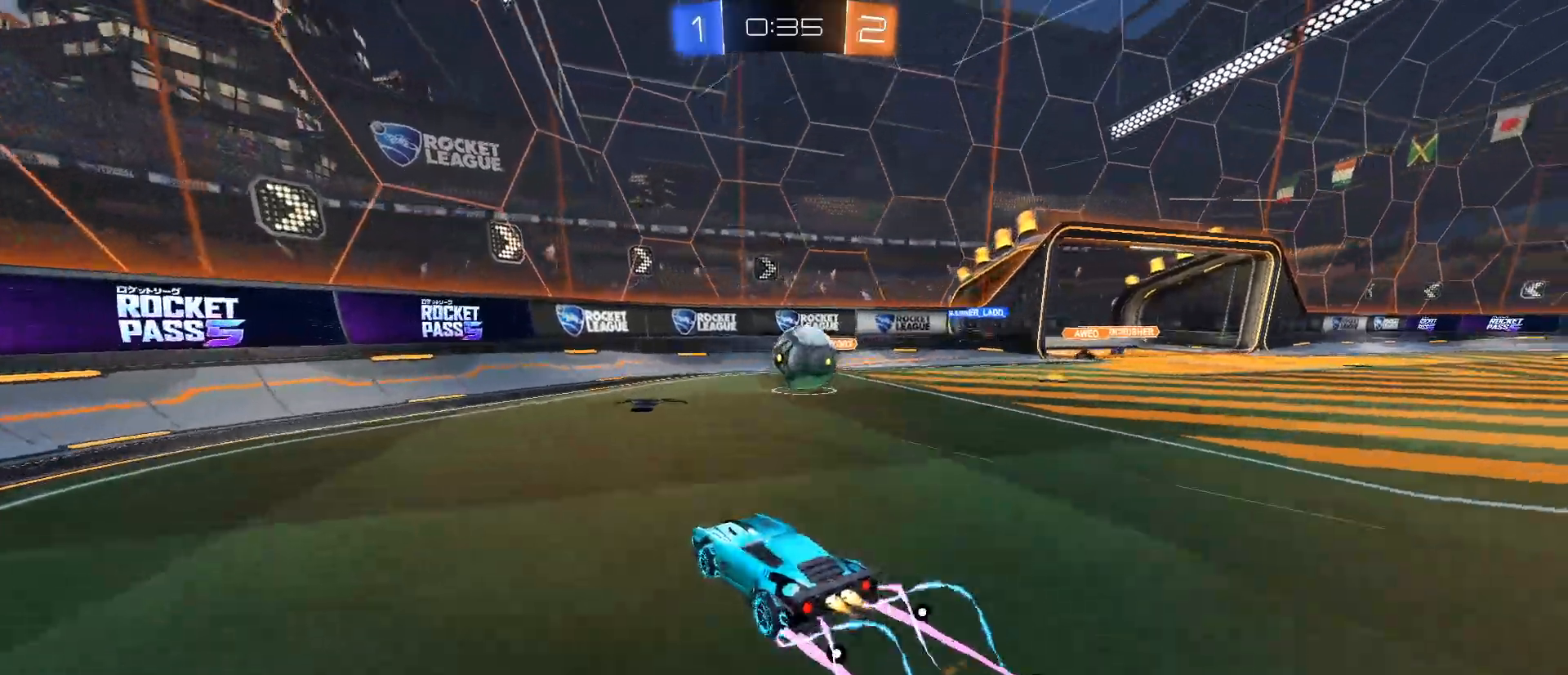
{"keys": ["d"], "mouse": [], "events": [[50, "mouse_left", "up"], [50, "w", "up"], [150, "s", "down"], [250, "s", "up"]]}
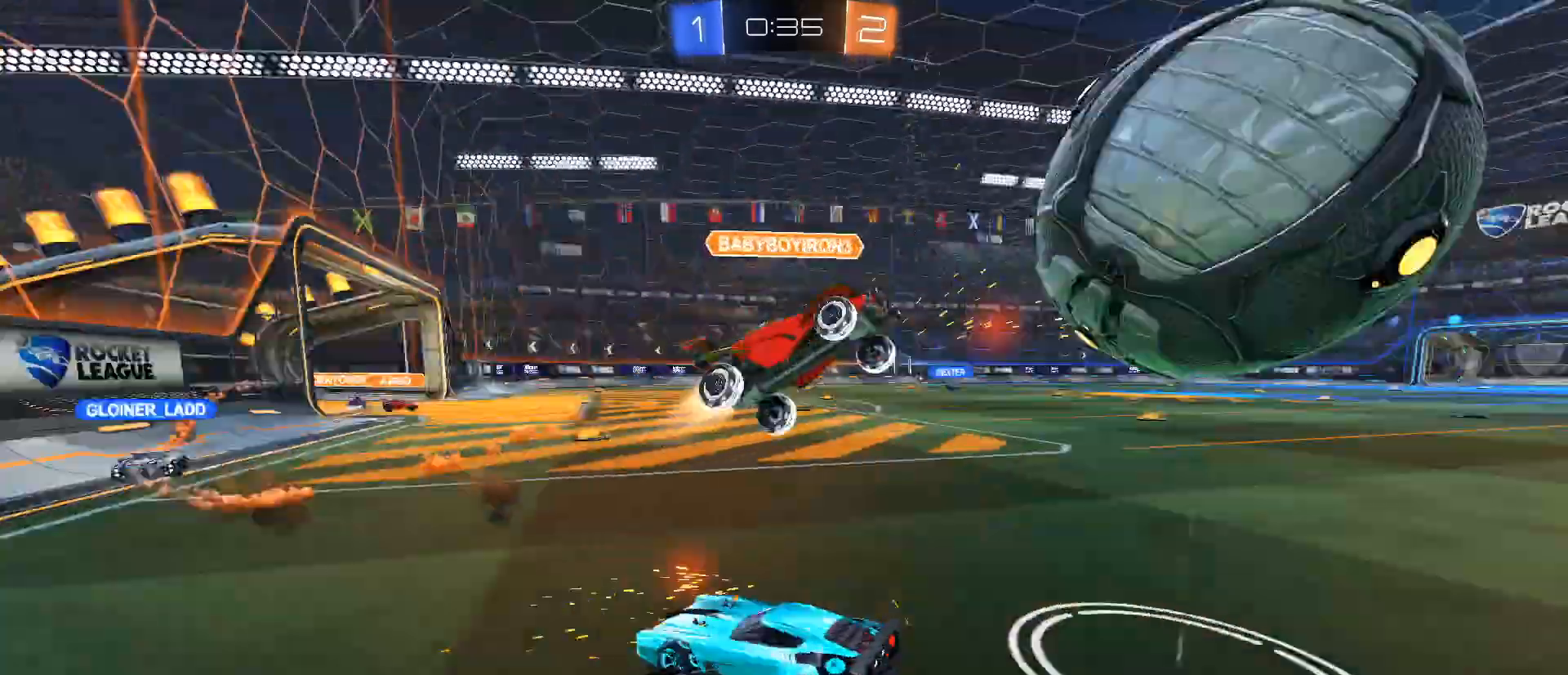
{"keys": ["d", "w"], "mouse": [], "events": [[84, "w", "down"], [367, "shift", "down"], [468, "shift", "up"]]}
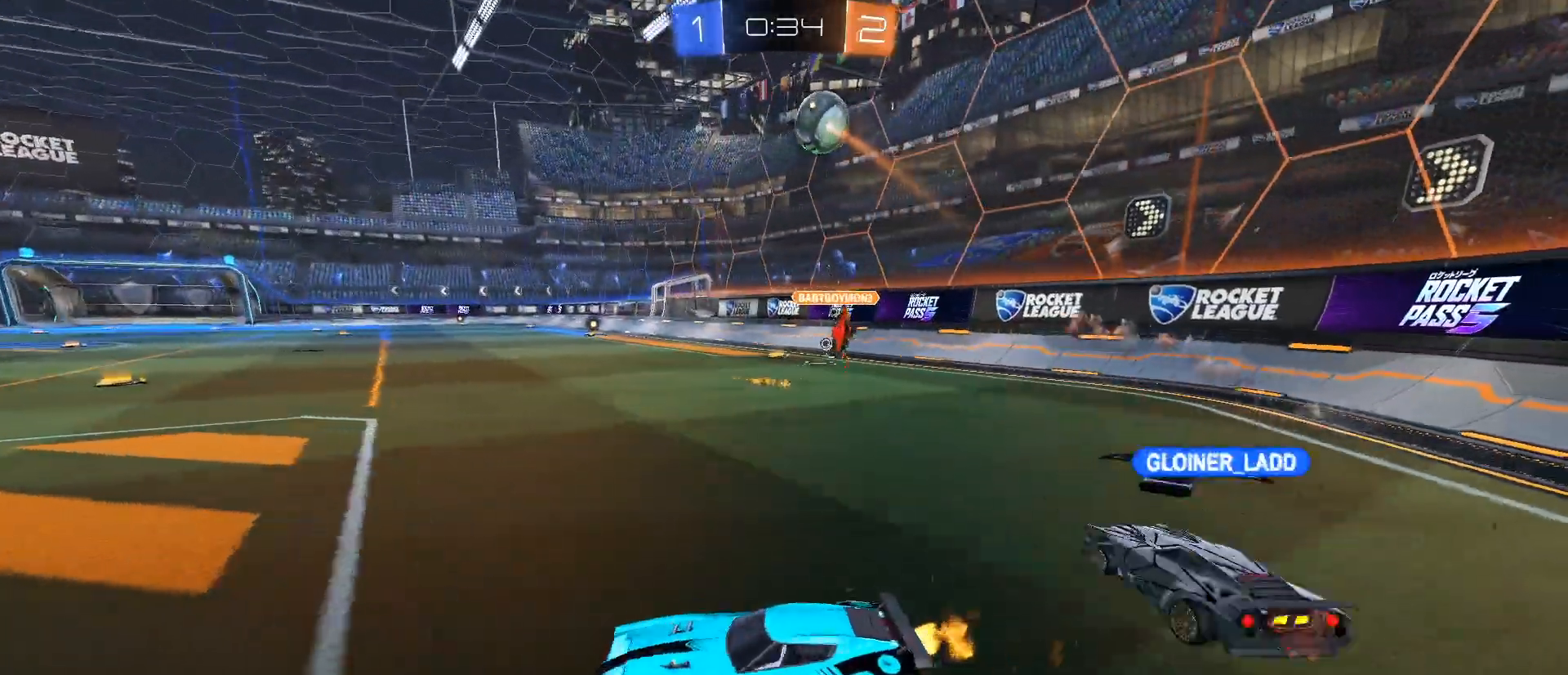
{"keys": ["d", "w"], "mouse": ["left"], "events": [[200, "mouse_left", "down"]]}
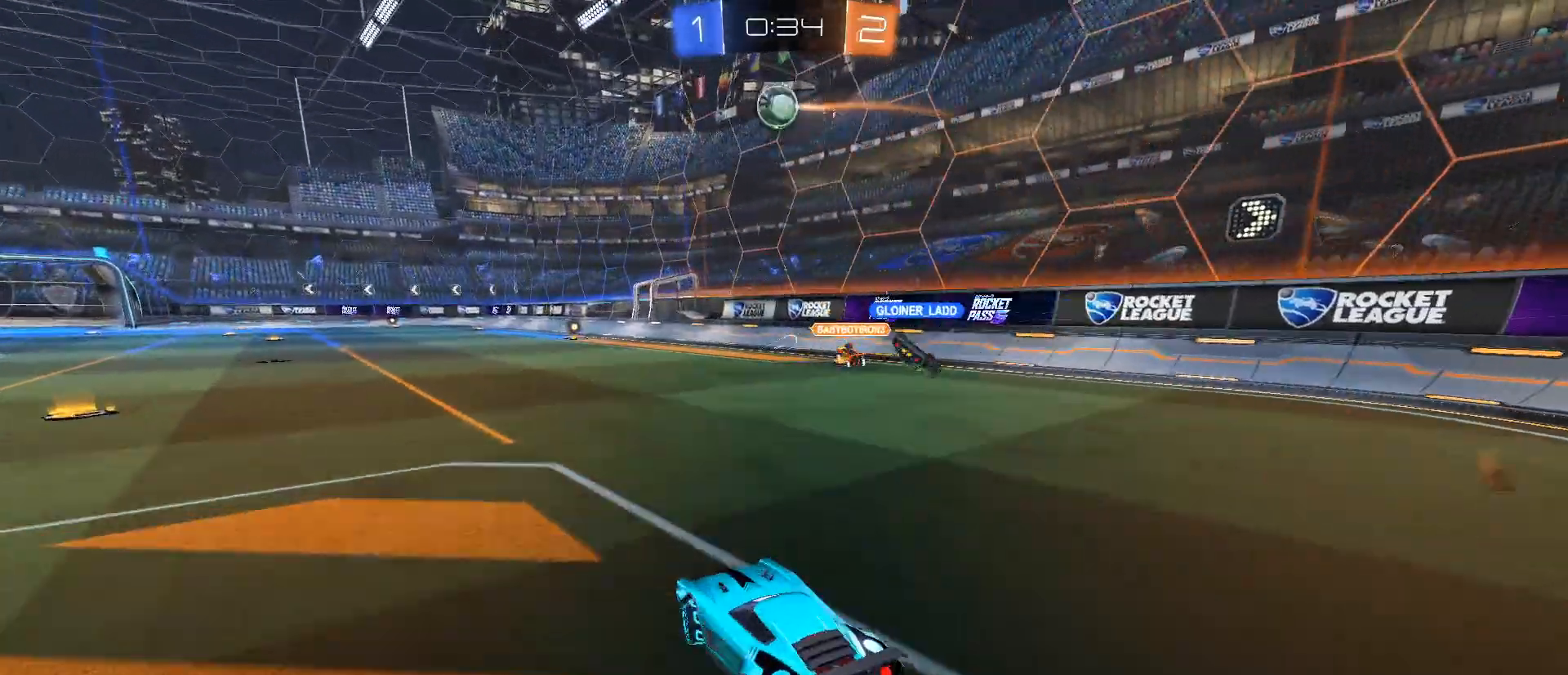
{"keys": ["w"], "mouse": ["left", "right"], "events": [[17, "d", "up"], [167, "mouse_right", "down"], [251, "mouse_right", "up"], [351, "mouse_right", "down"]]}